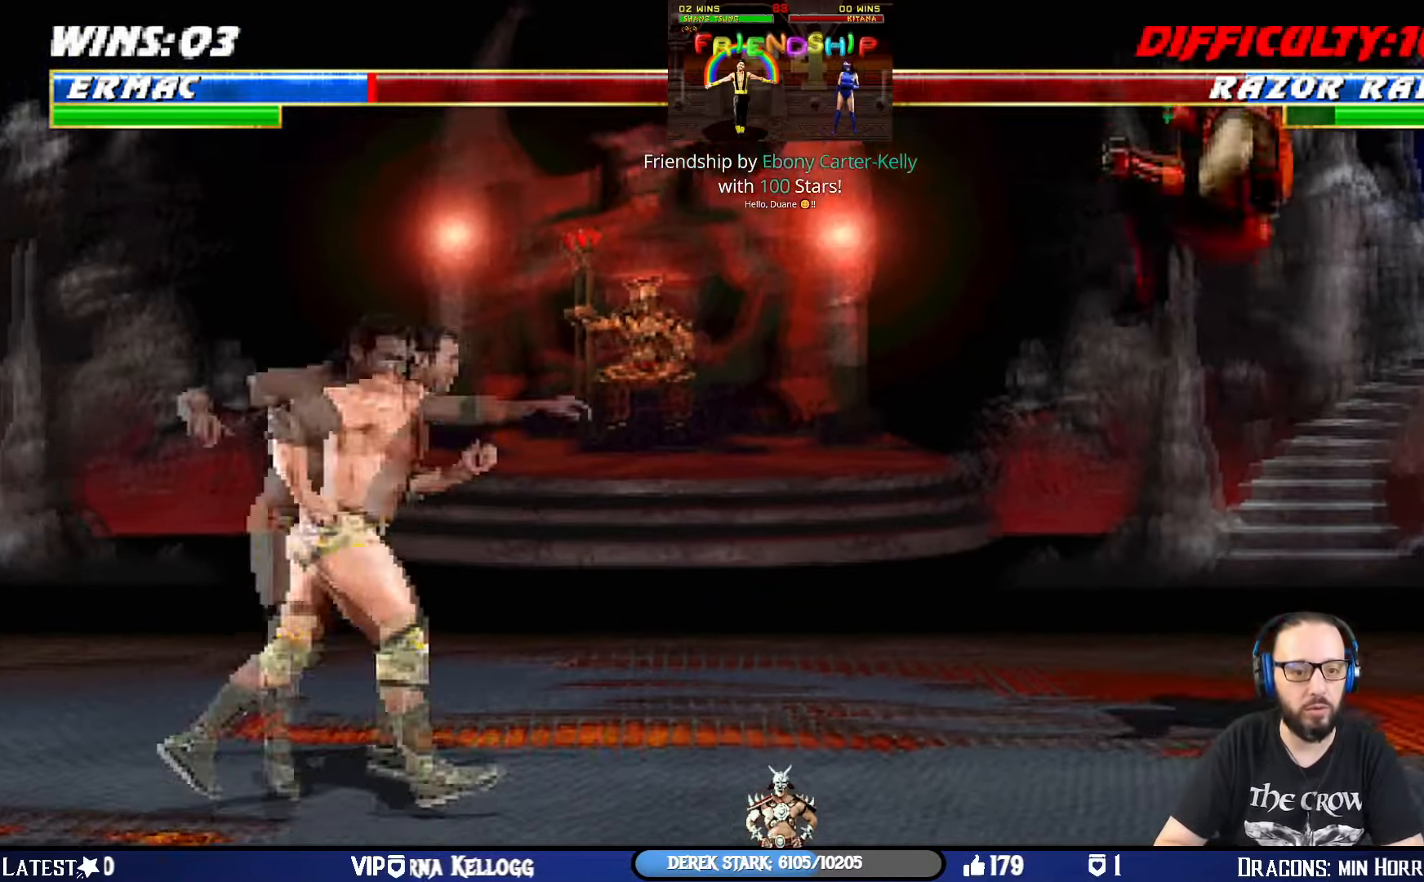
Gameplay with a controller (PlayStation layout); each line is a JSON object with the inputs held at the frame after it. "events" lists button and stick changes between this image and that frame as [ms after this image, input, new state], when the widget could be followed in between.
{"buttons": ["CROSS", "DPAD_RIGHT"], "left_stick": "center", "right_stick": "center", "events": [[67, "TRIANGLE", "up"], [100, "TRIANGLE", "down"], [117, "DPAD_RIGHT", "up"], [133, "DPAD_UP", "up"], [133, "L1", "up"], [283, "TRIANGLE", "up"], [300, "DPAD_DOWN", "down"], [333, "DPAD_RIGHT", "down"], [450, "CROSS", "down"], [484, "DPAD_DOWN", "up"]]}
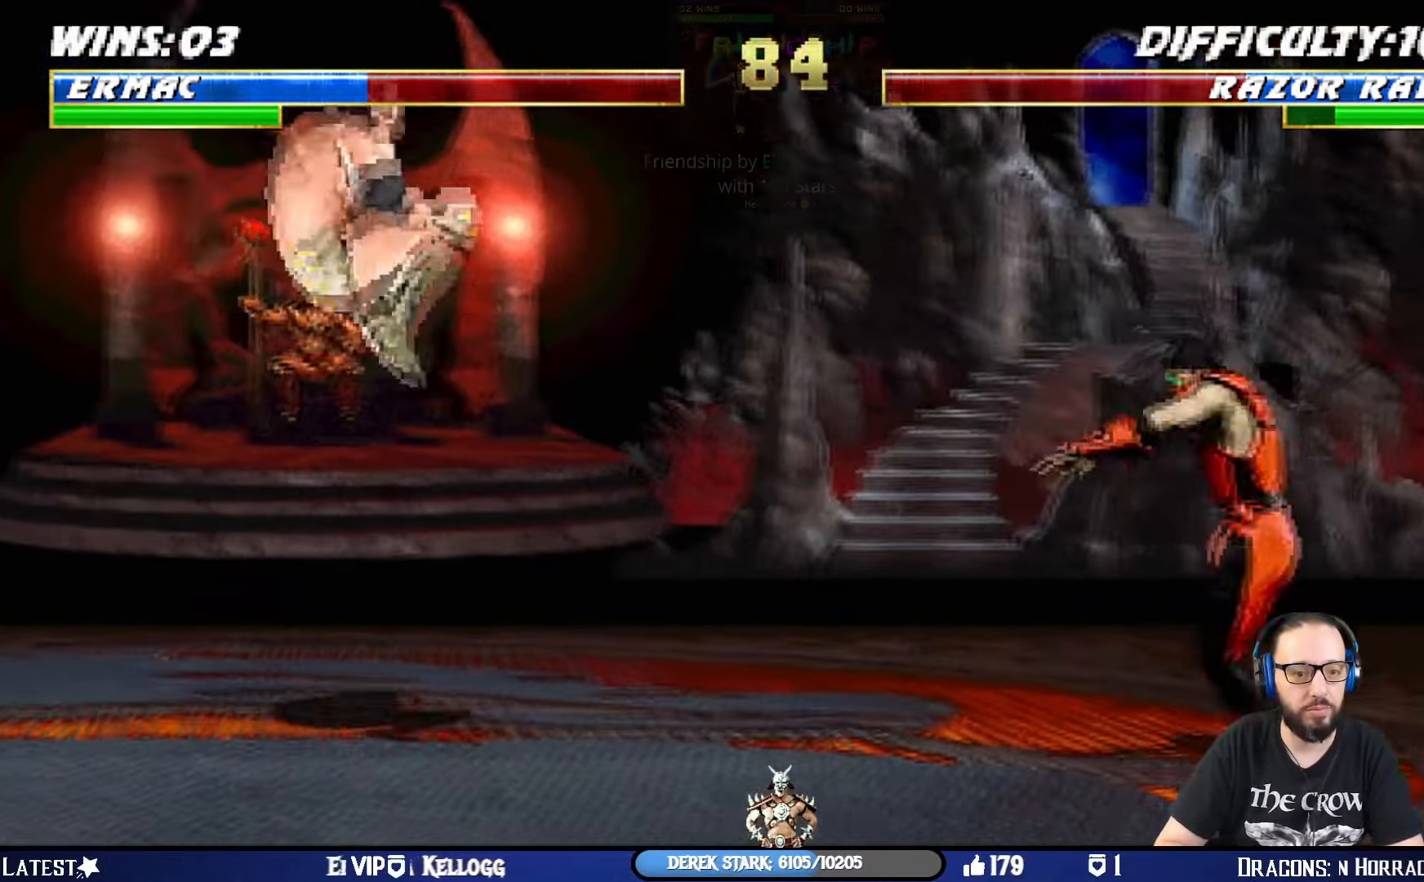
{"buttons": [], "left_stick": "center", "right_stick": "center", "events": [[67, "CROSS", "up"], [100, "CROSS", "down"], [100, "DPAD_RIGHT", "up"], [317, "CROSS", "up"]]}
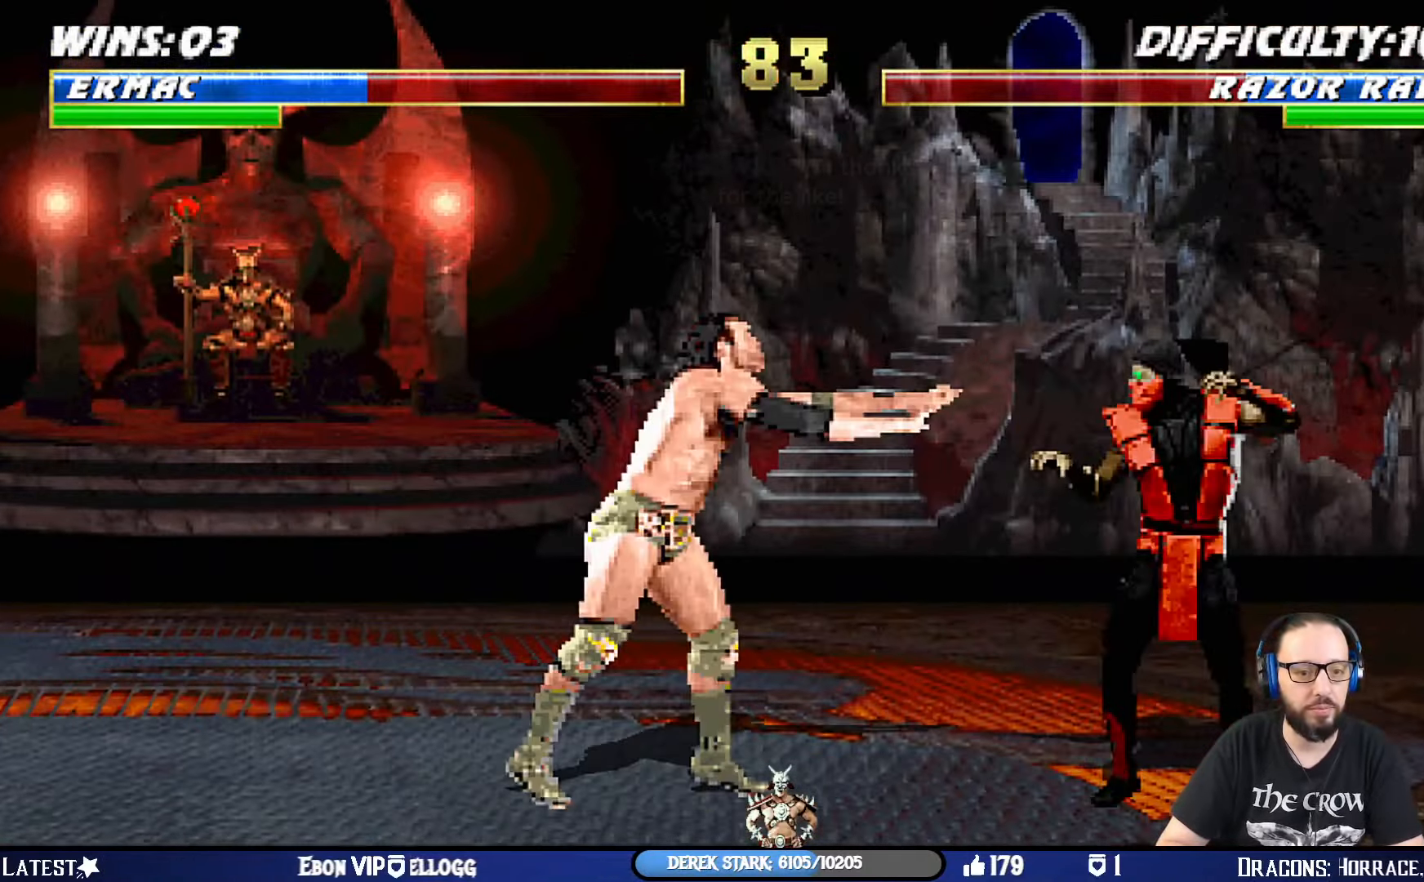
{"buttons": ["L1", "DPAD_UP", "DPAD_RIGHT"], "left_stick": "center", "right_stick": "center", "events": [[183, "DPAD_RIGHT", "down"], [183, "L1", "down"], [200, "DPAD_UP", "down"], [350, "TRIANGLE", "down"], [500, "TRIANGLE", "up"]]}
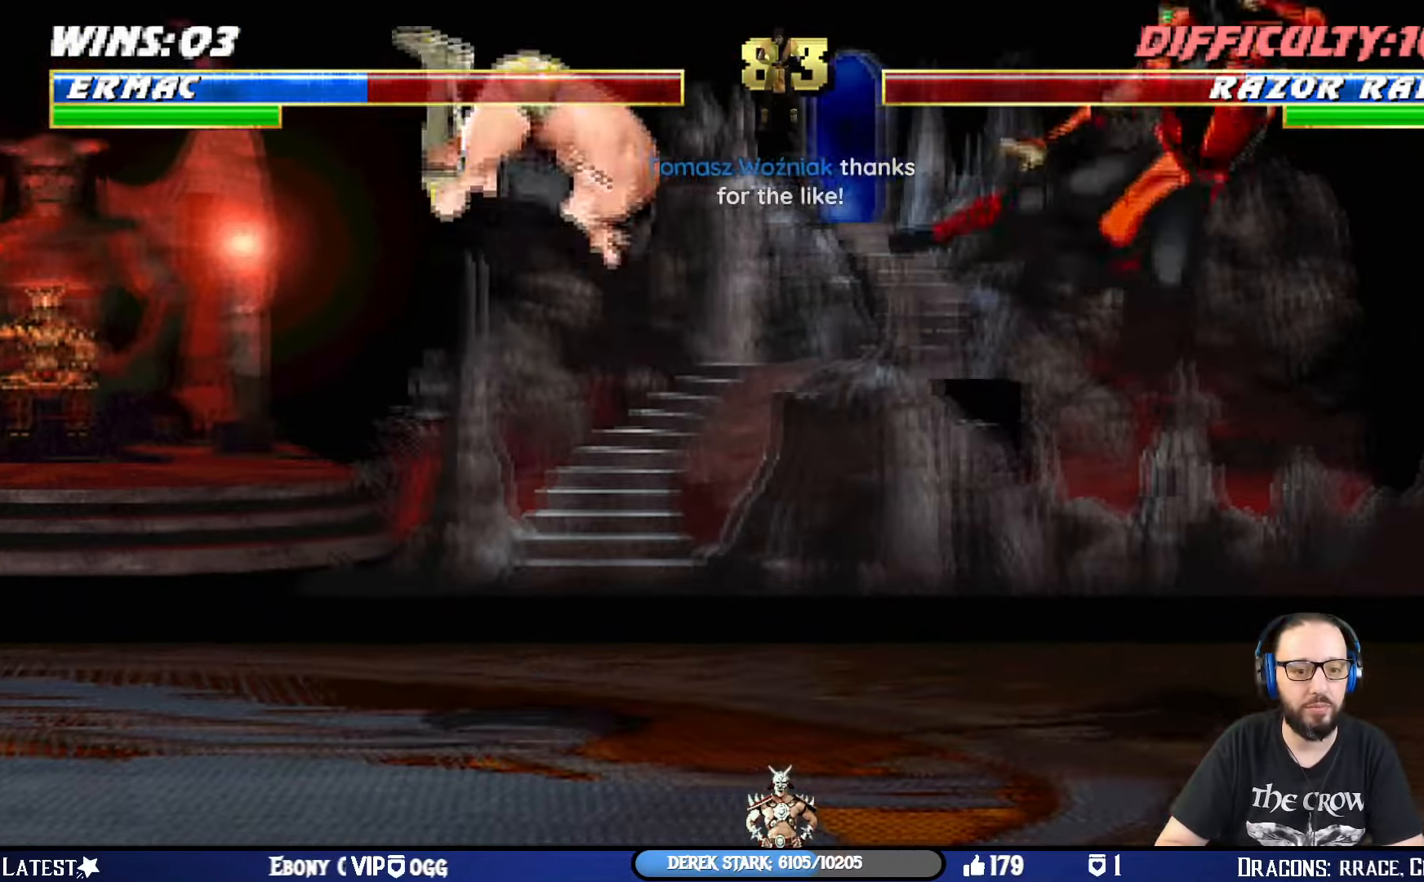
{"buttons": [], "left_stick": "center", "right_stick": "center", "events": [[50, "TRIANGLE", "down"], [84, "DPAD_RIGHT", "up"], [84, "DPAD_UP", "up"], [117, "L1", "up"], [234, "TRIANGLE", "up"]]}